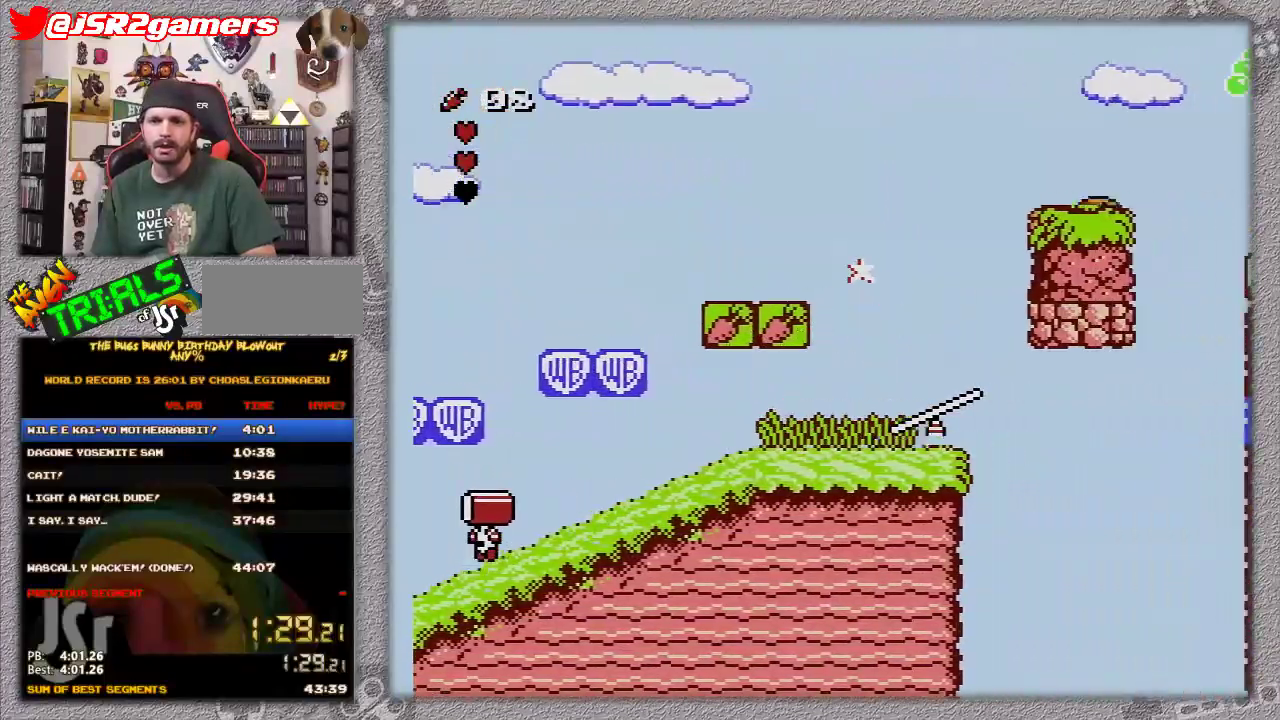
Gameplay with a controller (Nintendo layout); each line is a JSON object with the inputs held at the frame after it. "events" lists button and stick changes between this image and that frame as [ms after this image, input, new state], when the widget could be followed in between. Not read: L3 R3.
{"buttons": [], "events": [[150, "A", "down"], [217, "A", "up"], [467, "DPAD_RIGHT", "up"]]}
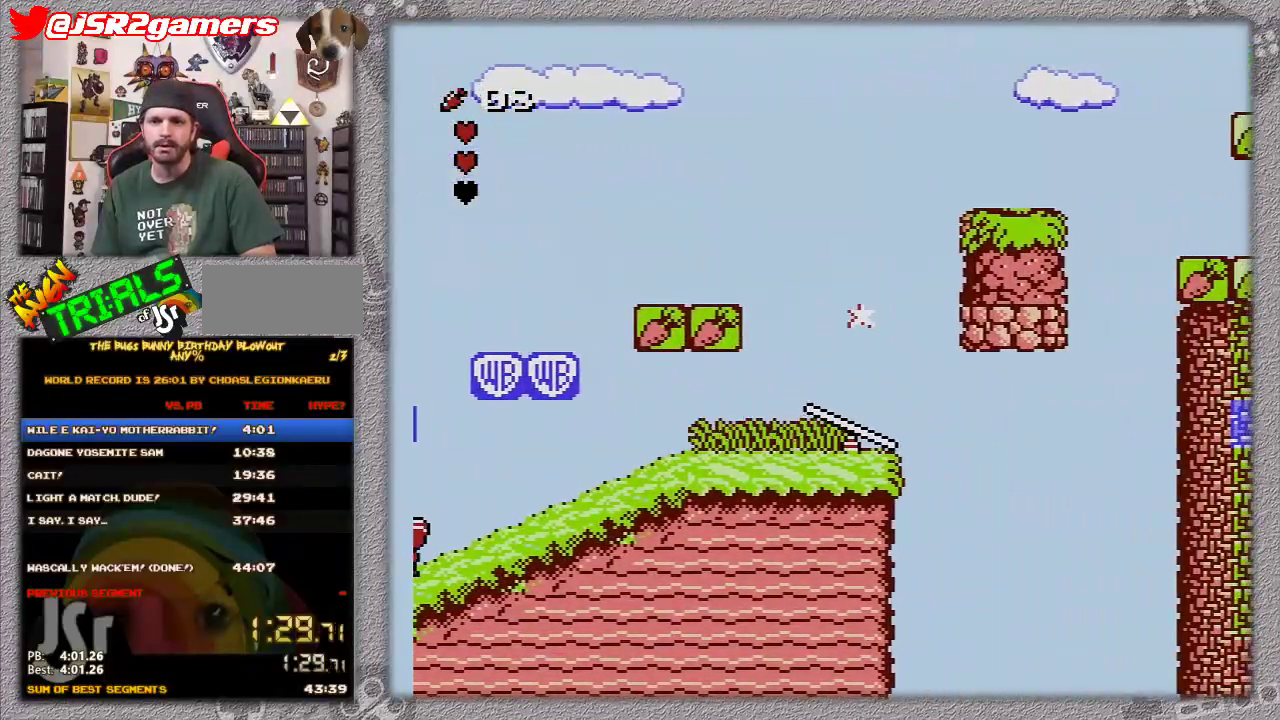
{"buttons": ["B"], "events": [[233, "DPAD_LEFT", "down"], [317, "DPAD_LEFT", "up"], [383, "B", "down"]]}
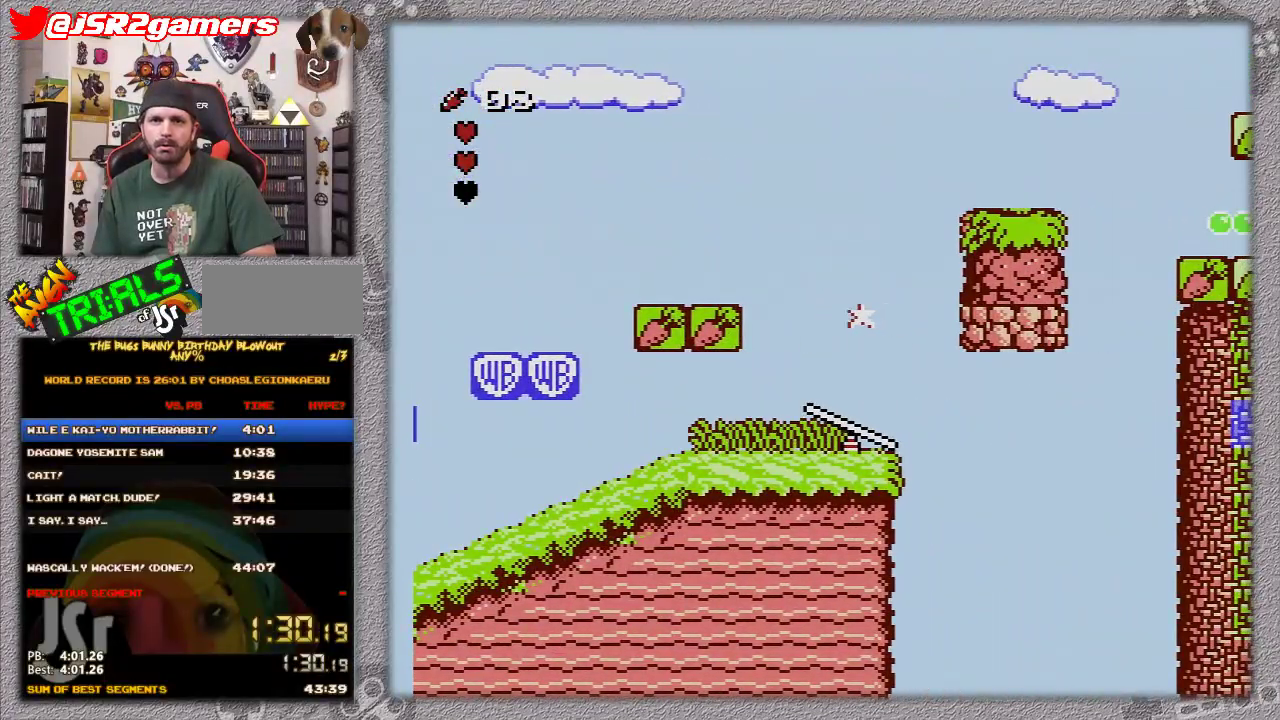
{"buttons": [], "events": [[67, "B", "up"], [217, "B", "down"], [350, "B", "up"]]}
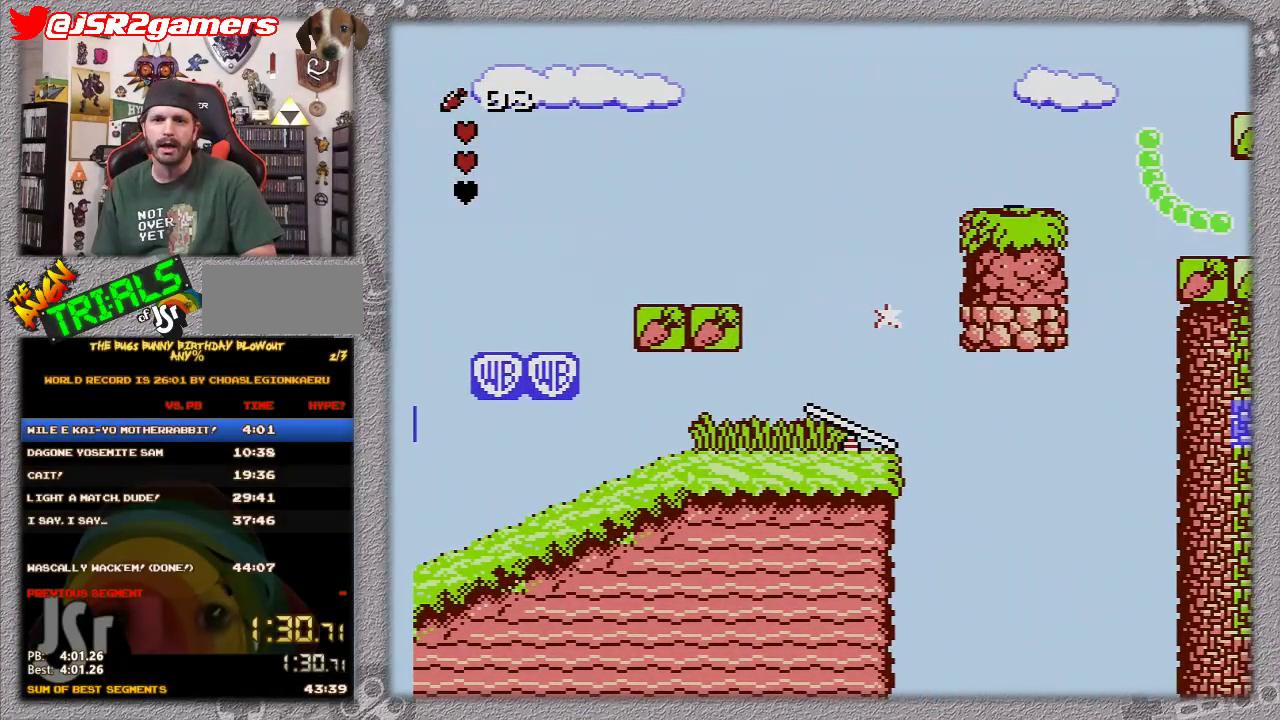
{"buttons": ["B"], "events": [[317, "B", "down"]]}
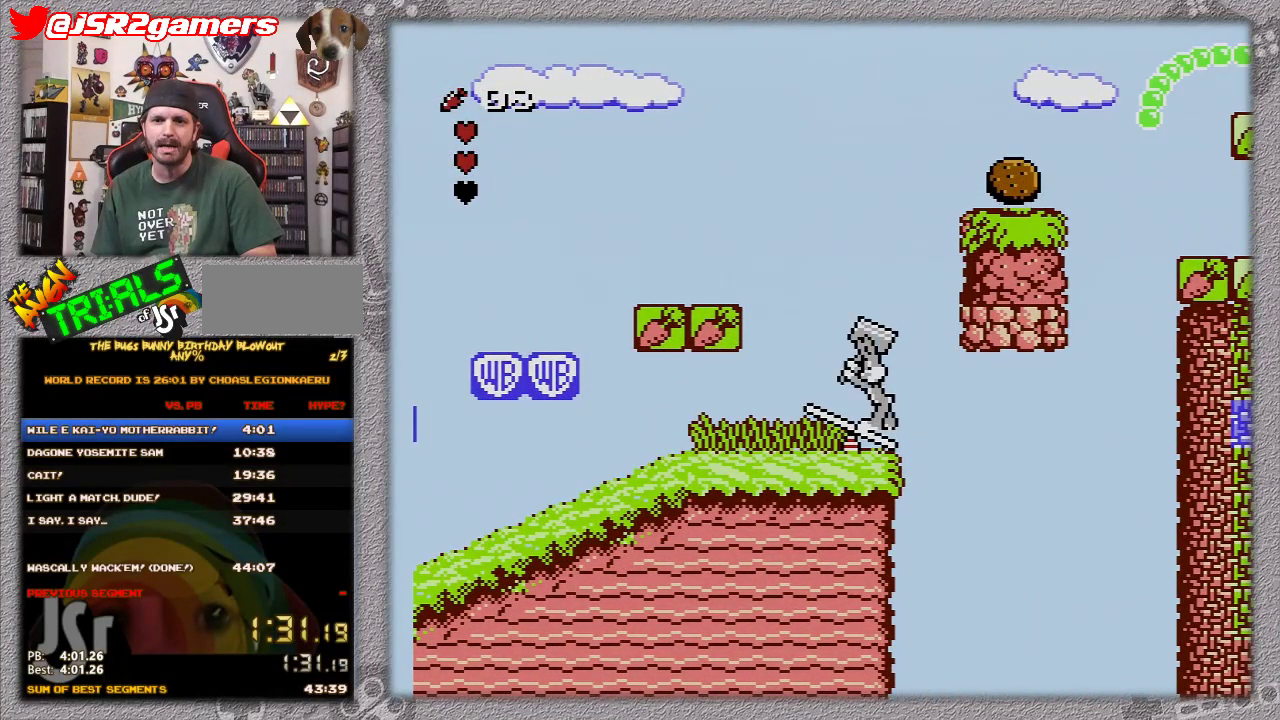
{"buttons": [], "events": [[67, "B", "up"], [283, "B", "down"], [400, "B", "up"]]}
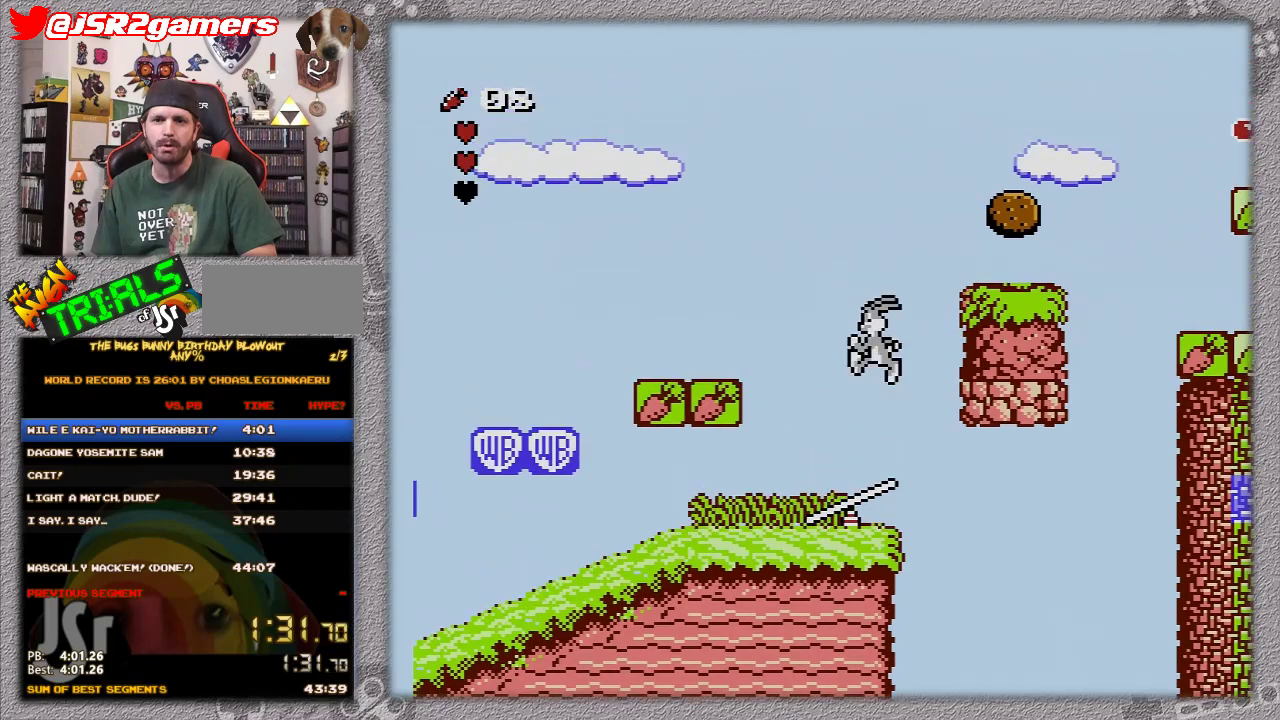
{"buttons": ["DPAD_RIGHT"], "events": [[317, "DPAD_RIGHT", "down"]]}
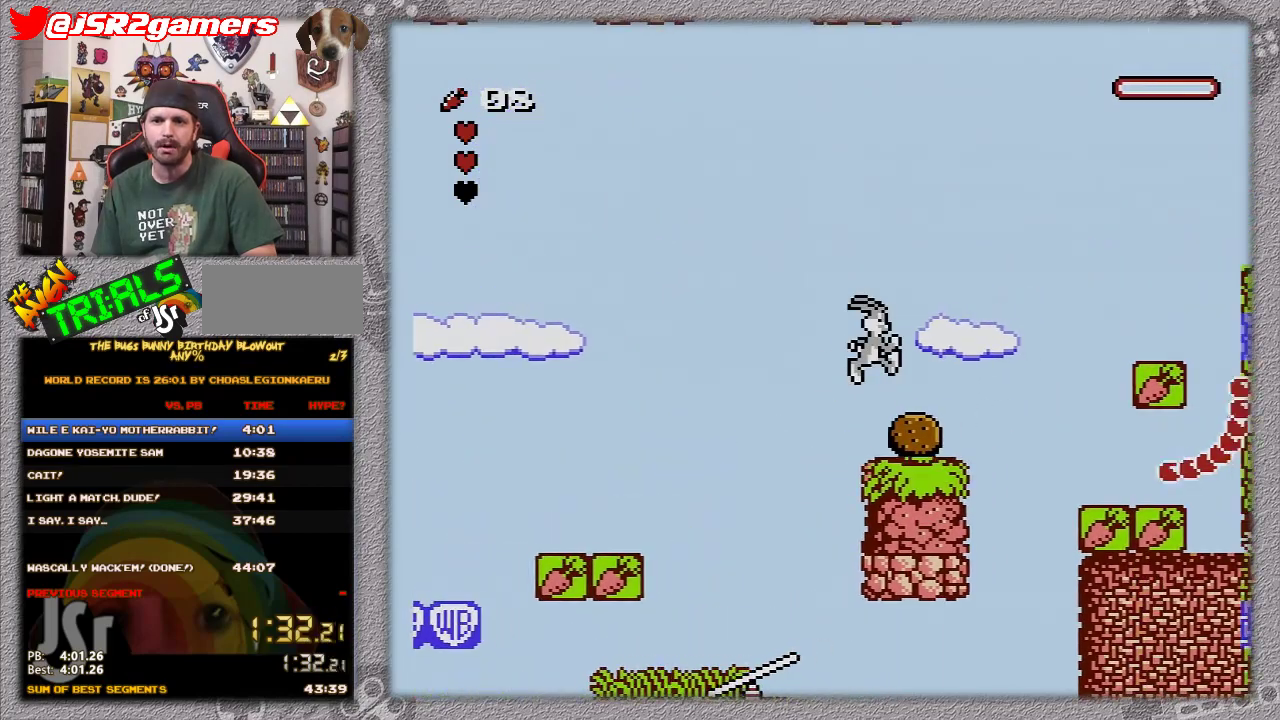
{"buttons": [], "events": [[283, "DPAD_RIGHT", "up"]]}
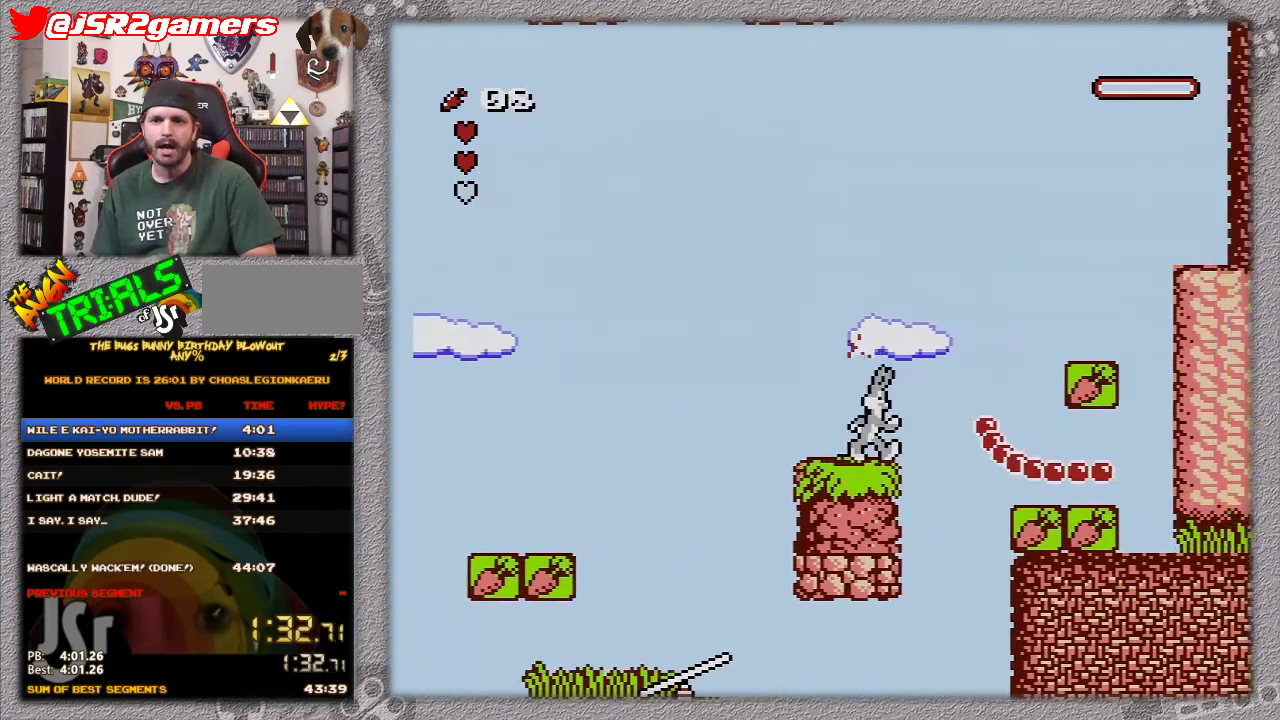
{"buttons": ["DPAD_RIGHT"], "events": [[33, "DPAD_RIGHT", "down"], [317, "A", "down"], [433, "A", "up"]]}
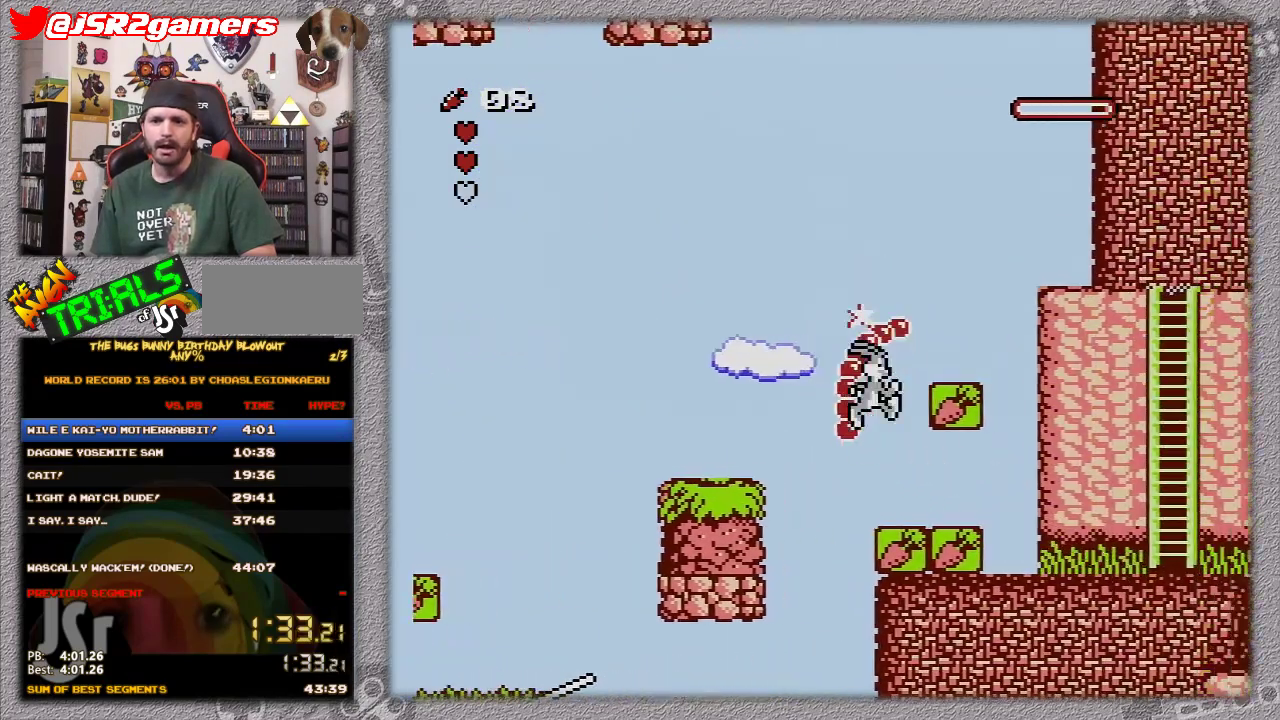
{"buttons": ["DPAD_RIGHT"], "events": []}
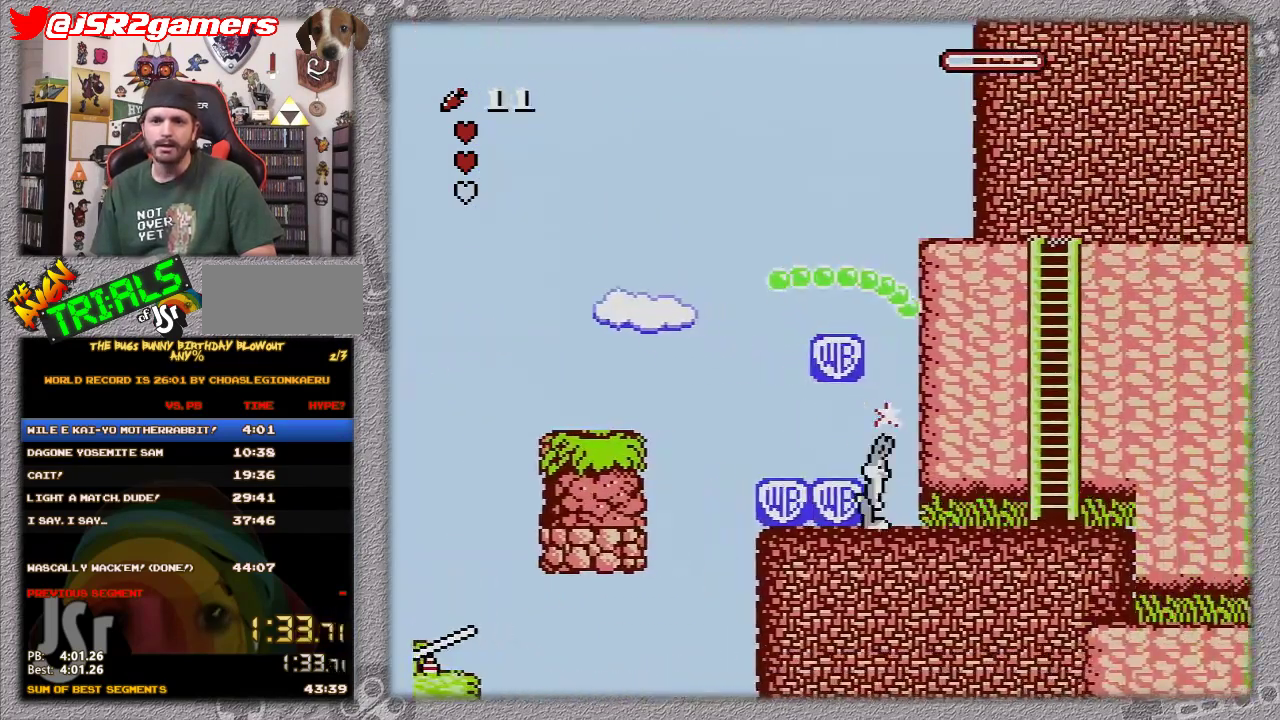
{"buttons": ["A", "DPAD_RIGHT"], "events": [[450, "A", "down"]]}
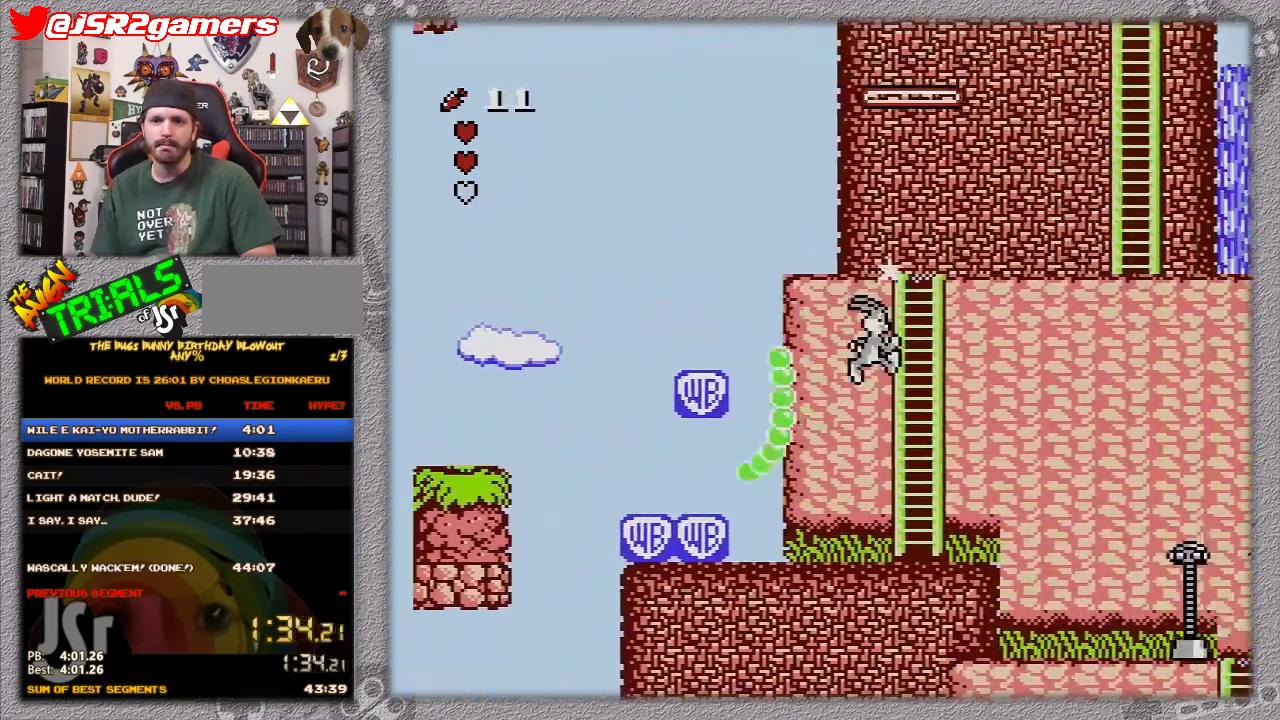
{"buttons": ["DPAD_UP"], "events": [[433, "DPAD_UP", "down"], [500, "A", "up"], [500, "DPAD_RIGHT", "up"]]}
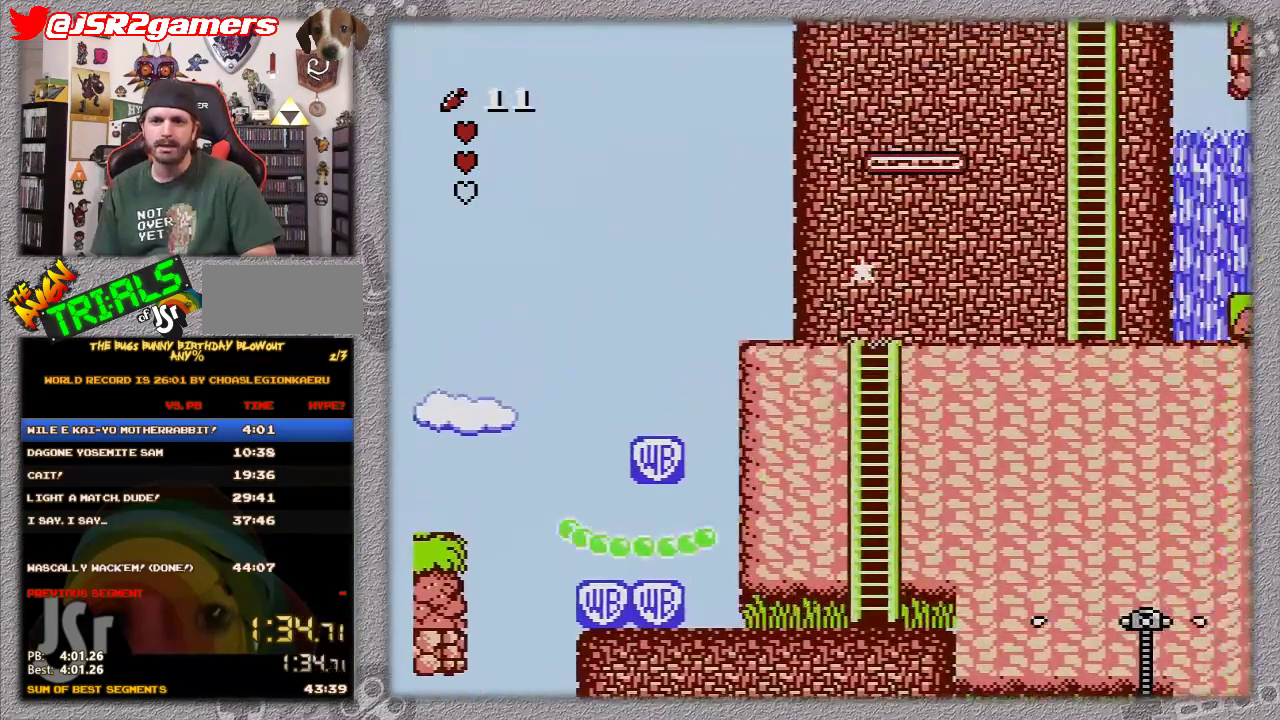
{"buttons": ["DPAD_UP"], "events": []}
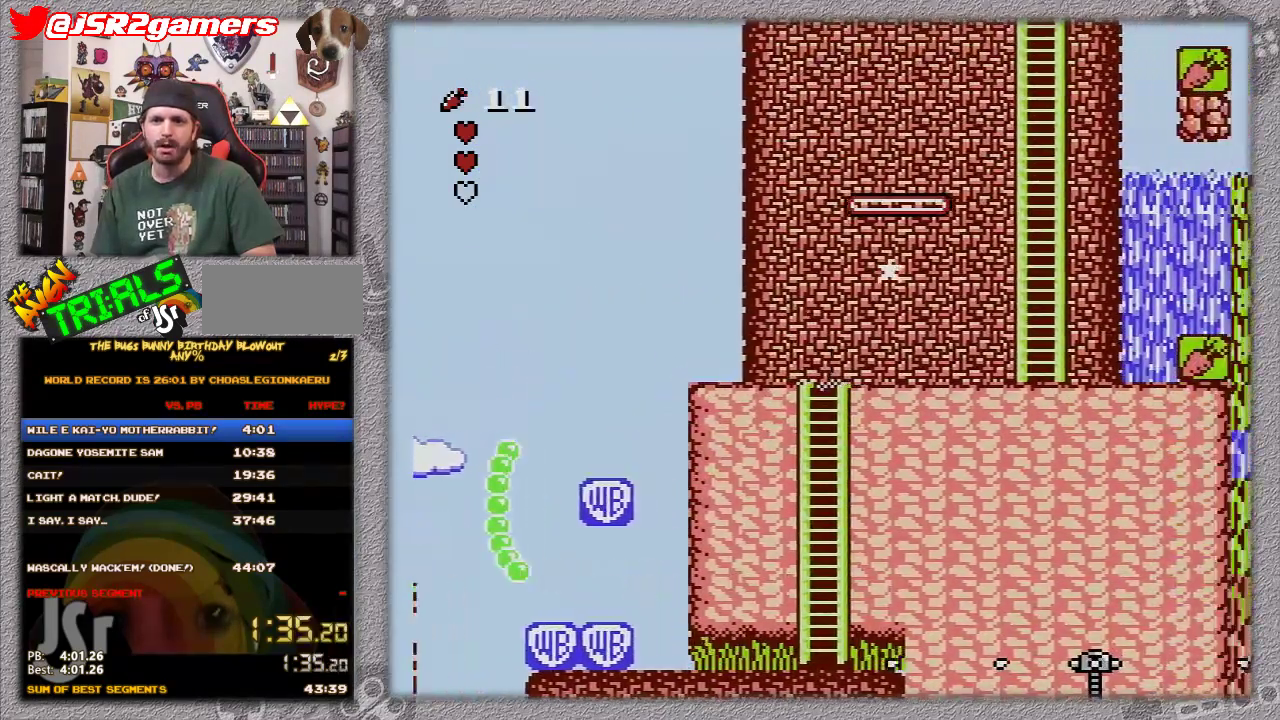
{"buttons": ["DPAD_RIGHT"], "events": [[50, "DPAD_RIGHT", "down"], [117, "DPAD_UP", "up"]]}
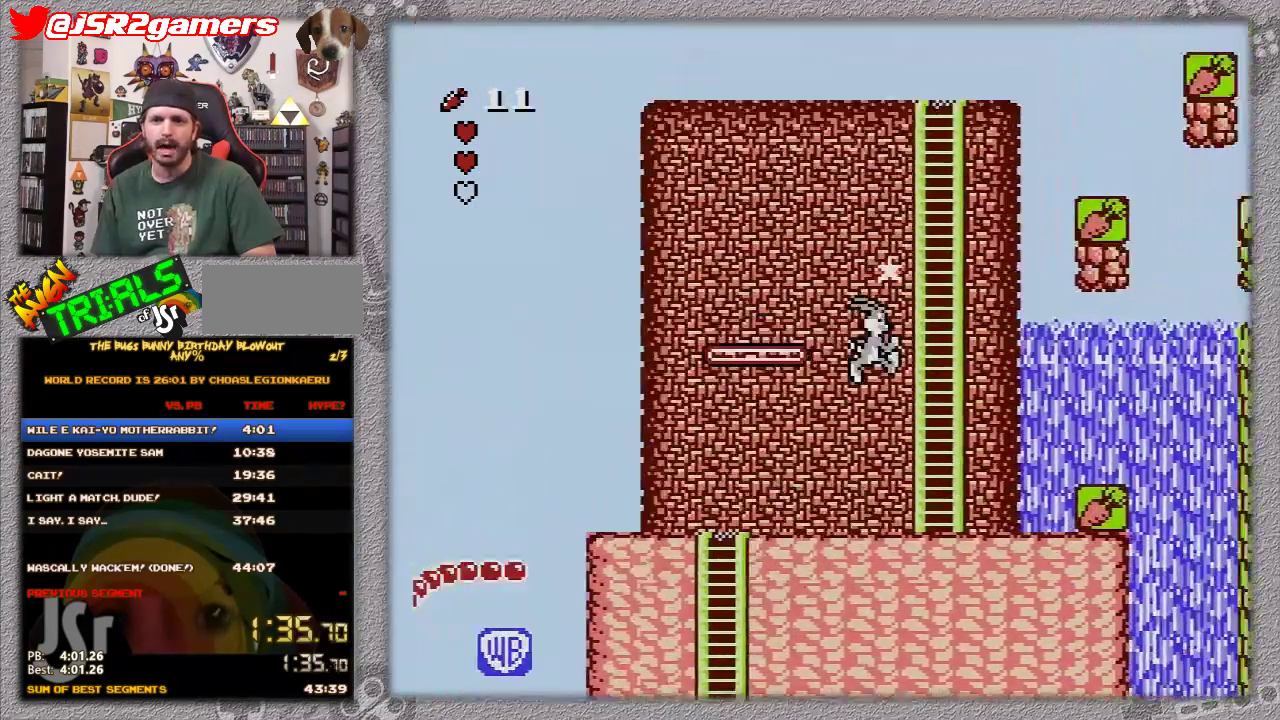
{"buttons": ["A", "DPAD_RIGHT"], "events": [[33, "A", "down"]]}
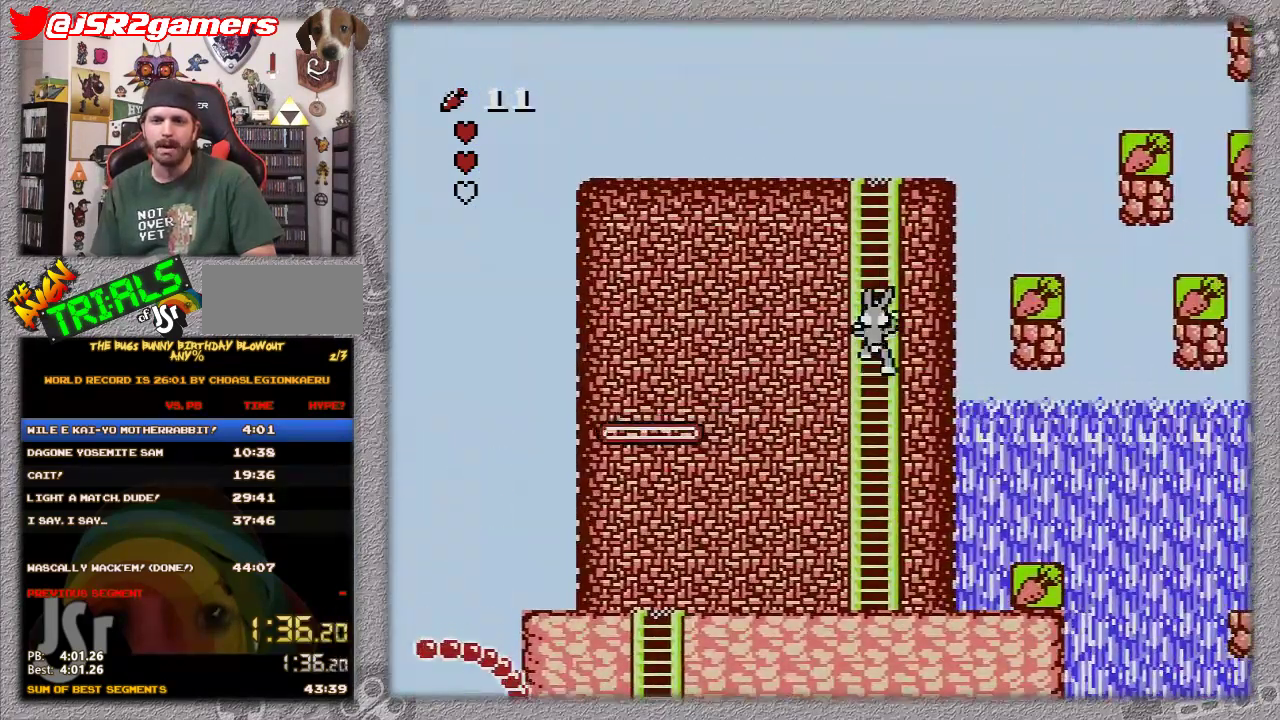
{"buttons": ["DPAD_UP"], "events": [[150, "A", "up"], [150, "DPAD_UP", "down"], [233, "DPAD_RIGHT", "up"]]}
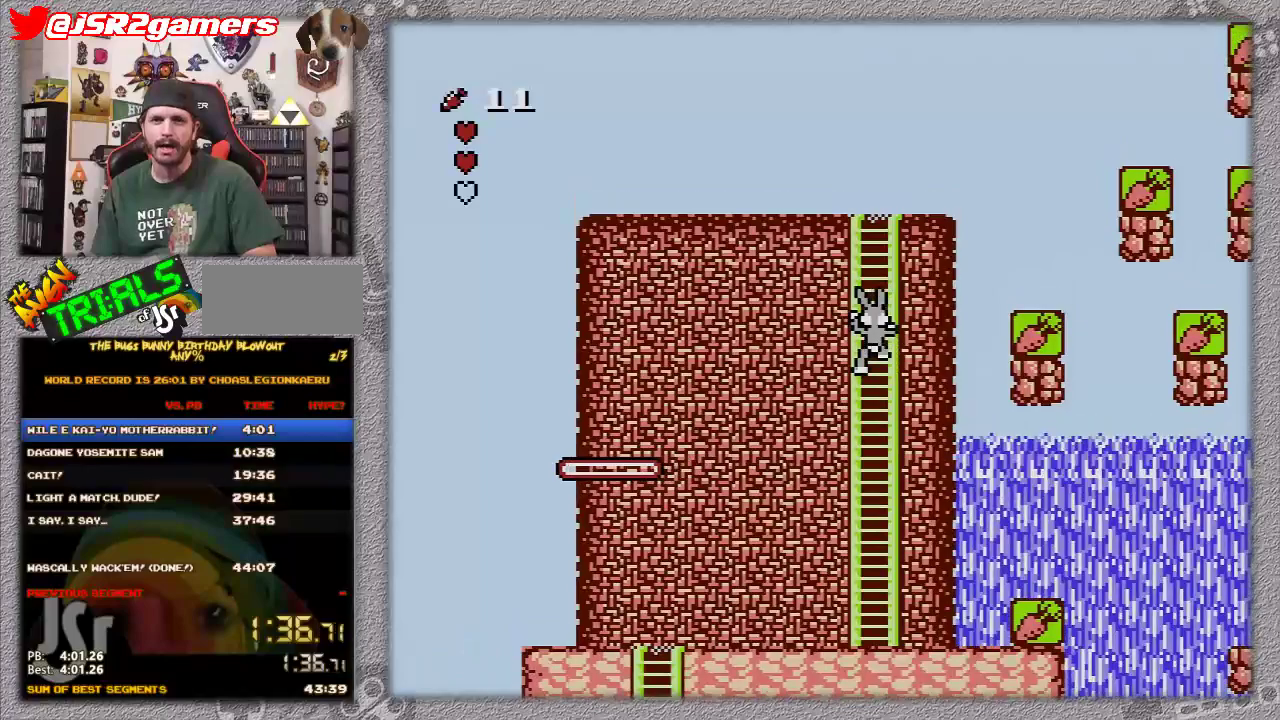
{"buttons": ["DPAD_UP"], "events": []}
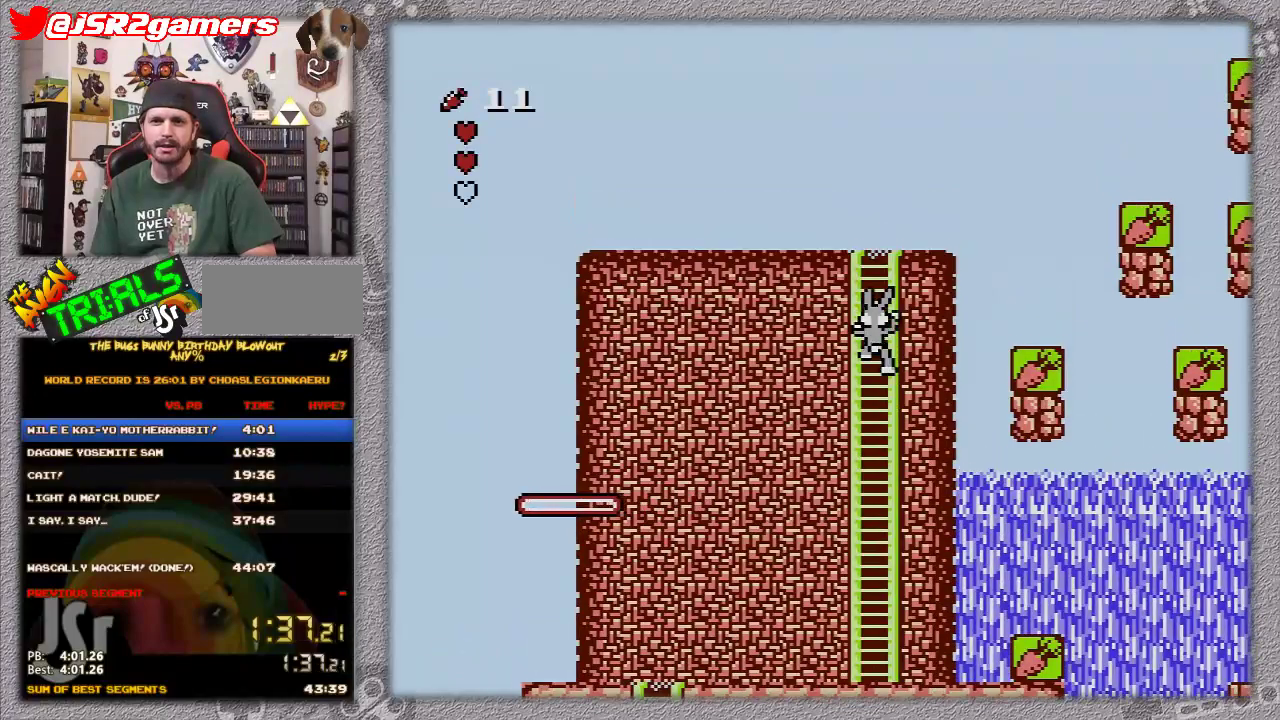
{"buttons": ["DPAD_UP"], "events": []}
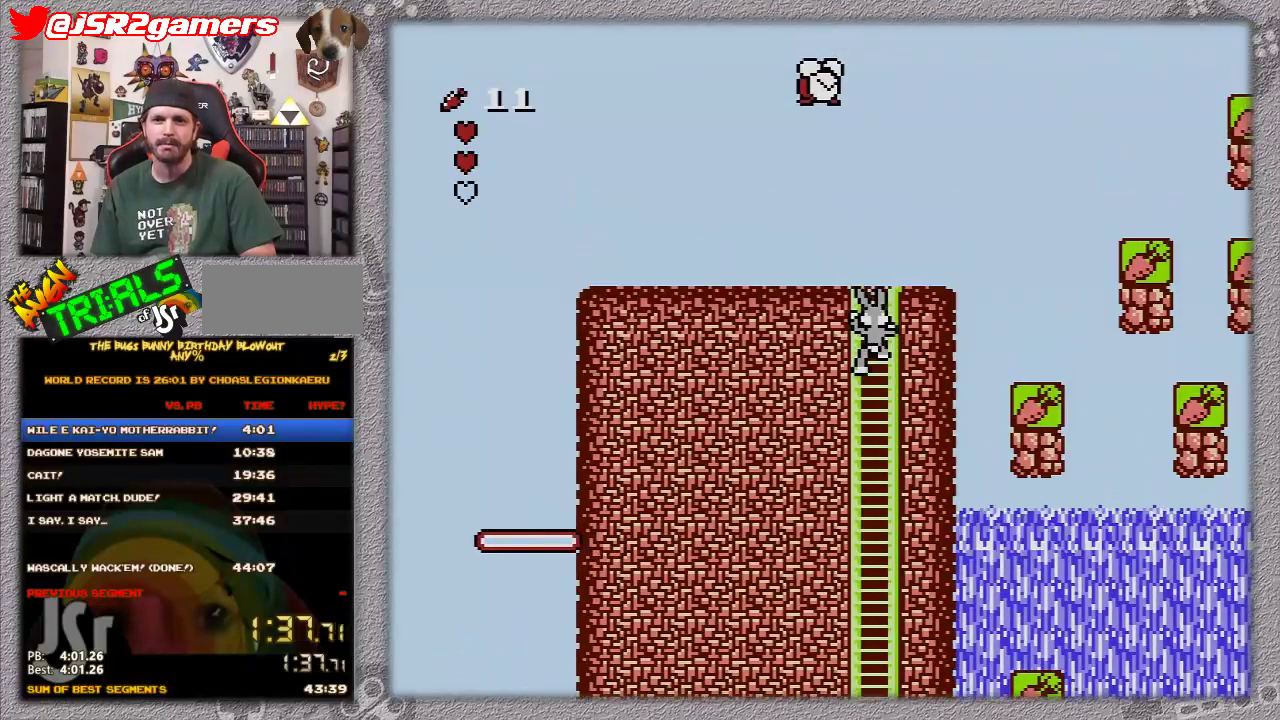
{"buttons": ["DPAD_UP"], "events": []}
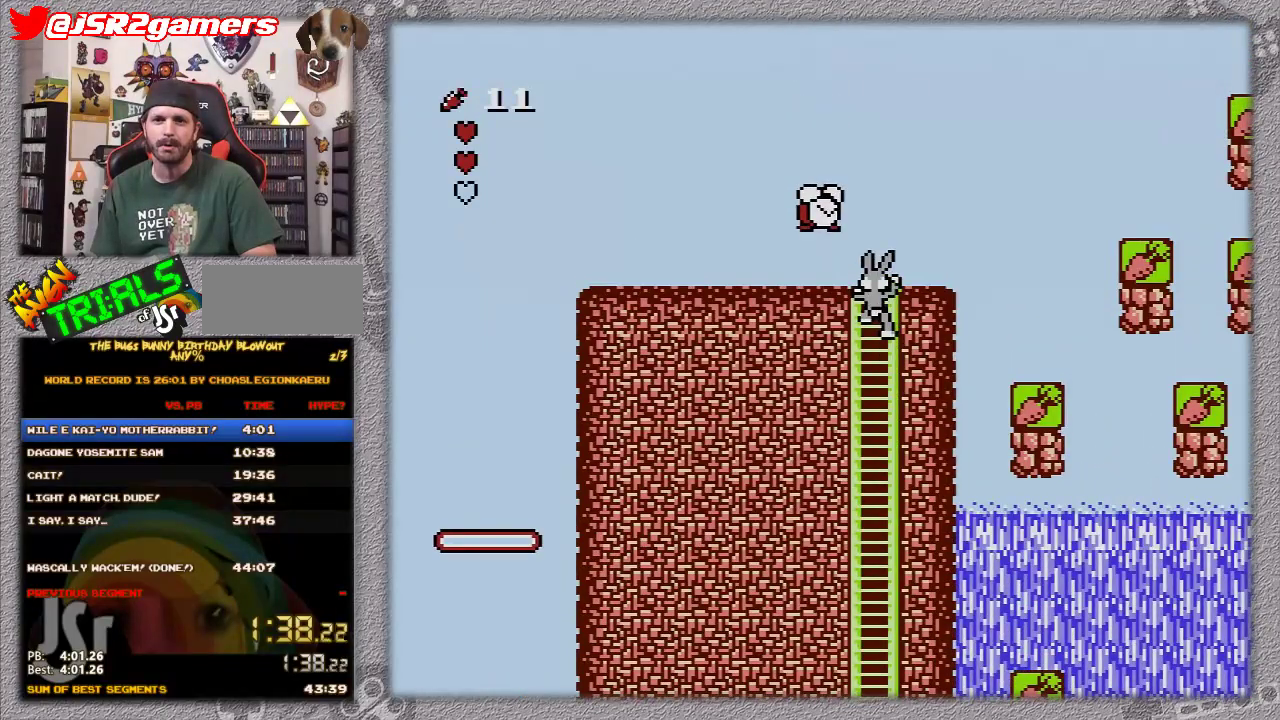
{"buttons": ["DPAD_UP"], "events": []}
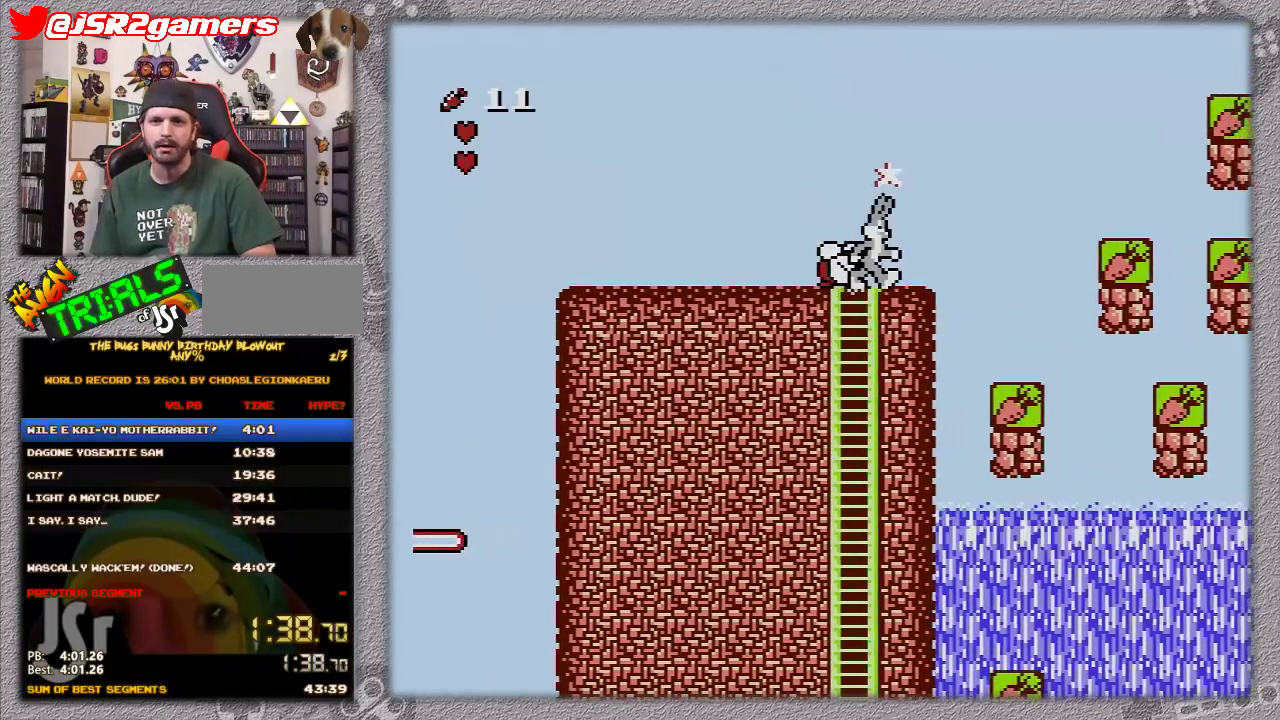
{"buttons": ["DPAD_RIGHT"], "events": [[133, "DPAD_RIGHT", "down"], [200, "DPAD_UP", "up"]]}
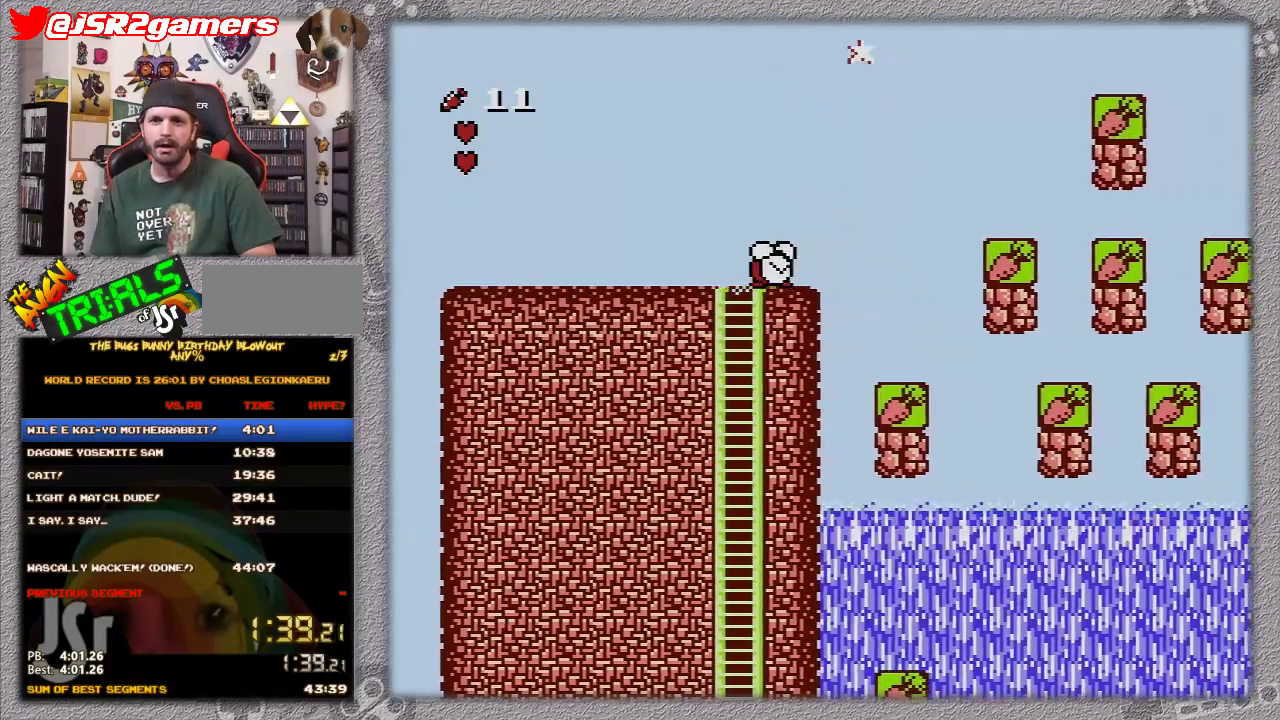
{"buttons": ["DPAD_RIGHT"], "events": [[33, "A", "down"], [233, "A", "up"]]}
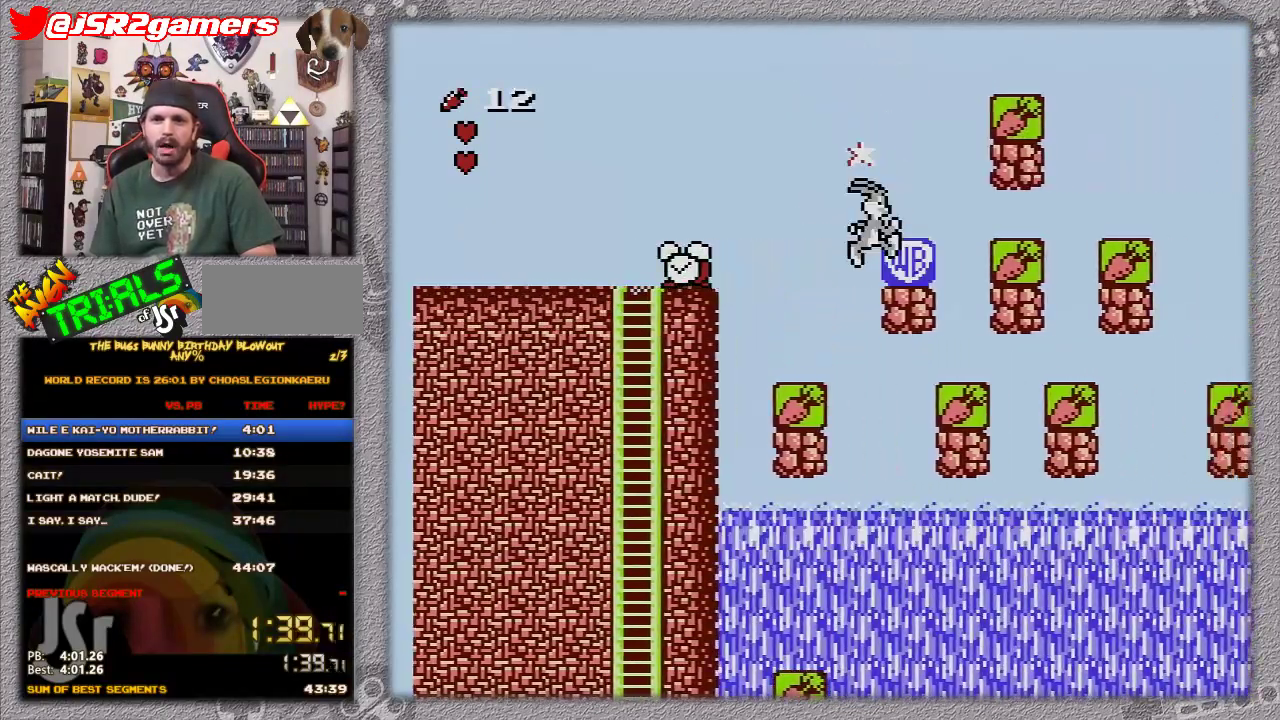
{"buttons": [], "events": [[450, "DPAD_RIGHT", "up"]]}
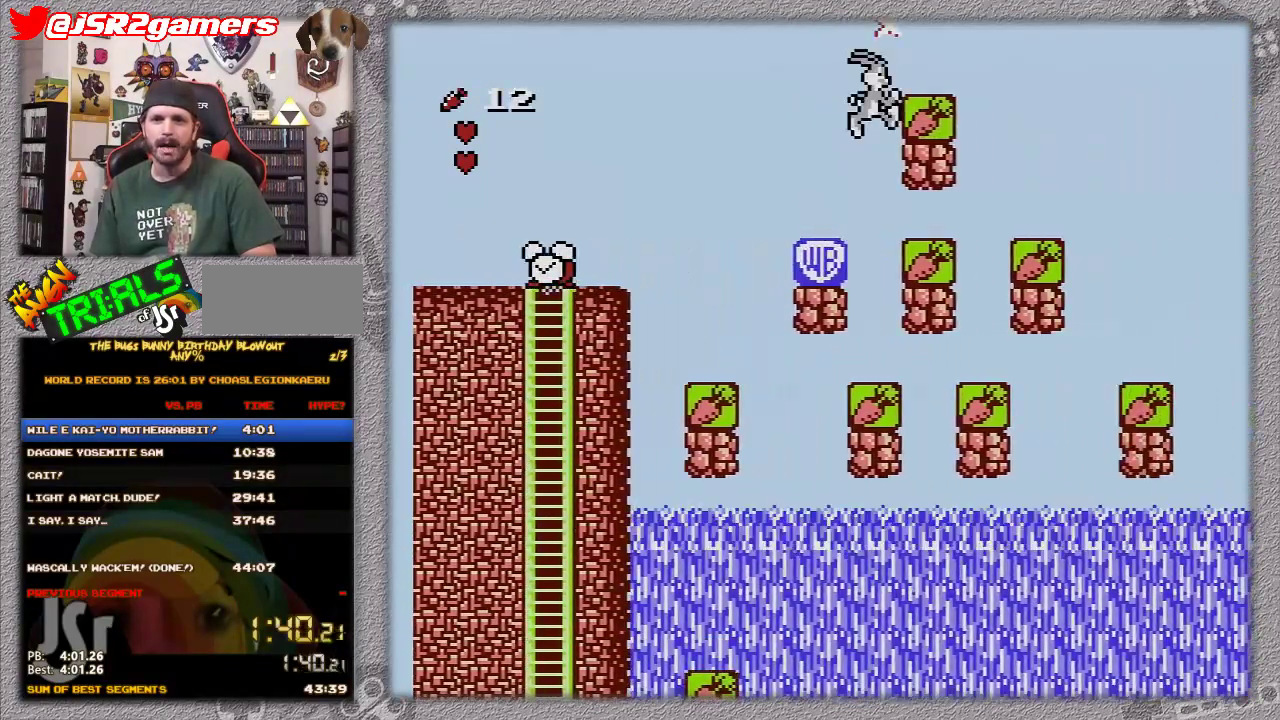
{"buttons": ["A", "DPAD_RIGHT"], "events": [[17, "A", "down"], [167, "DPAD_RIGHT", "down"]]}
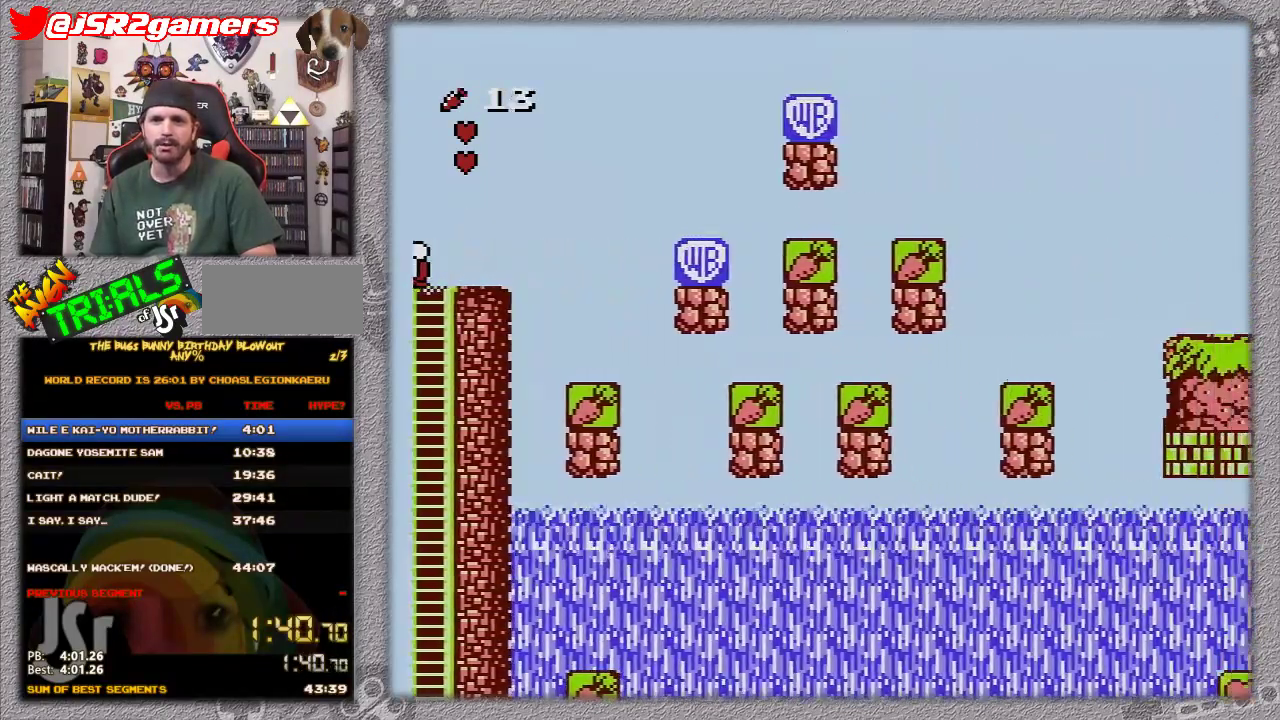
{"buttons": [], "events": [[100, "A", "up"], [483, "DPAD_RIGHT", "up"]]}
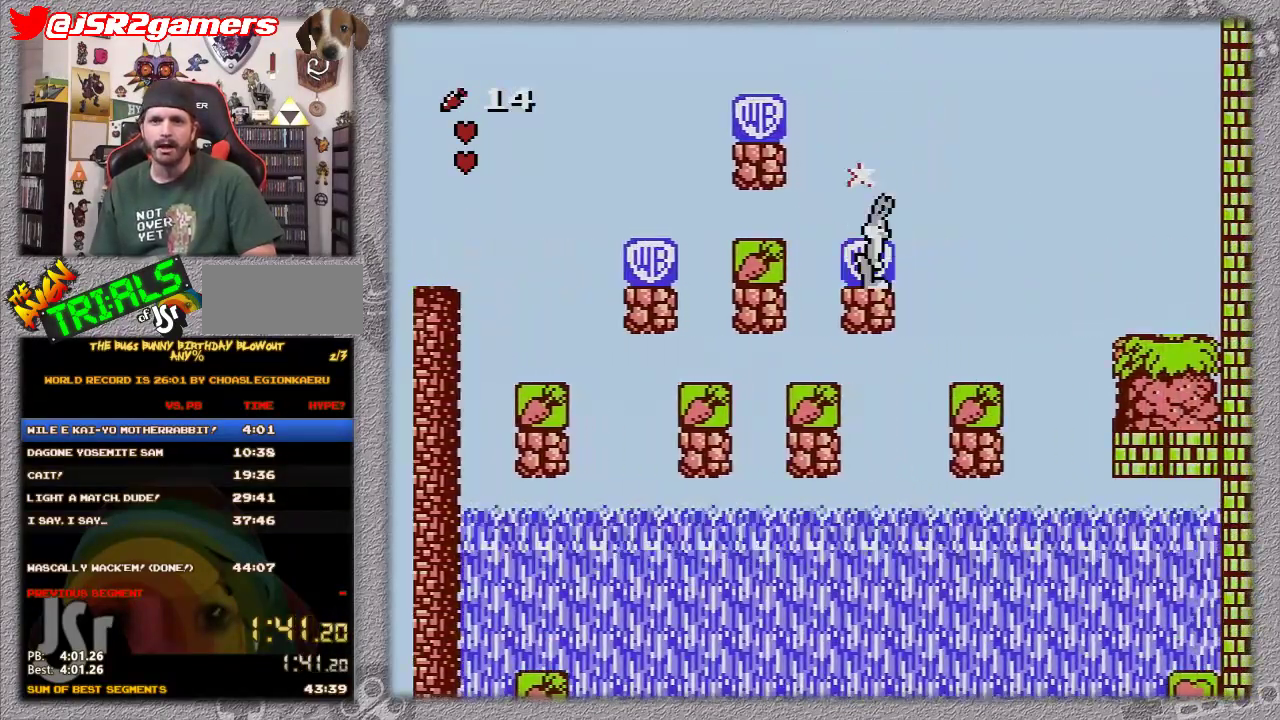
{"buttons": ["A", "DPAD_RIGHT"], "events": [[317, "DPAD_RIGHT", "down"], [450, "A", "down"]]}
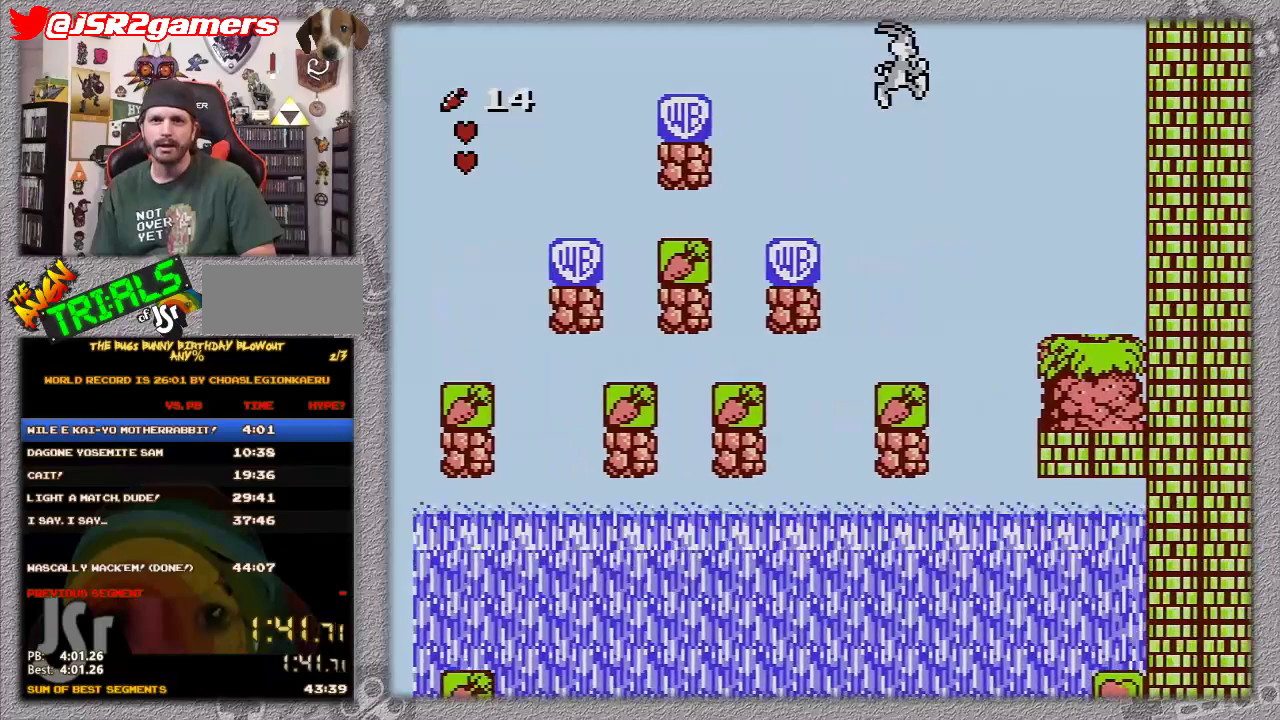
{"buttons": ["DPAD_RIGHT"], "events": [[383, "A", "up"]]}
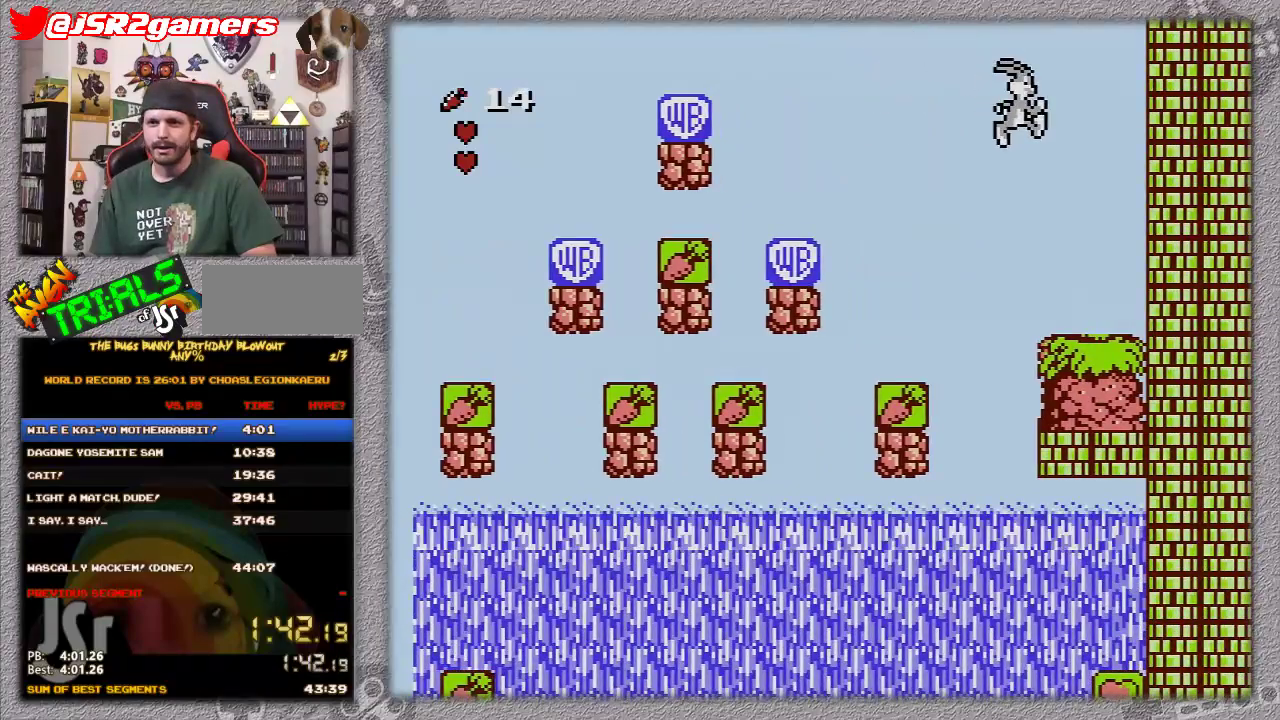
{"buttons": ["DPAD_DOWN", "DPAD_RIGHT"], "events": [[483, "DPAD_DOWN", "down"]]}
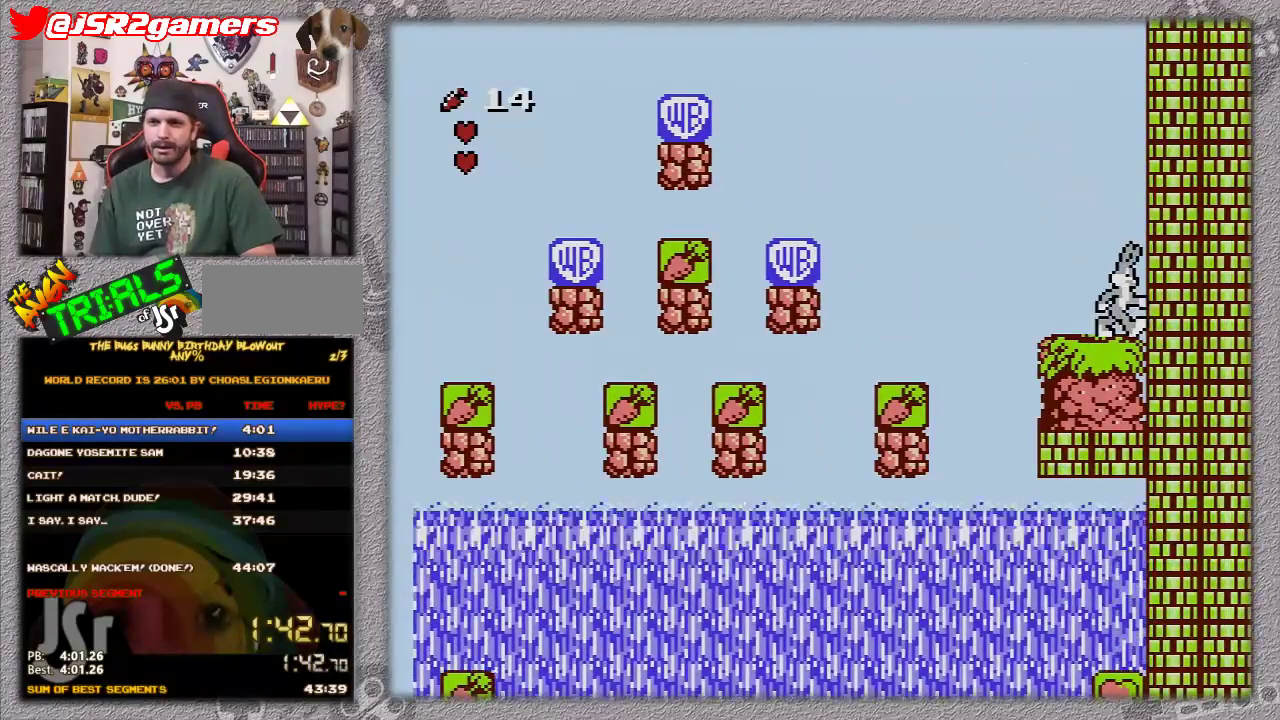
{"buttons": ["DPAD_DOWN"], "events": [[50, "DPAD_RIGHT", "up"]]}
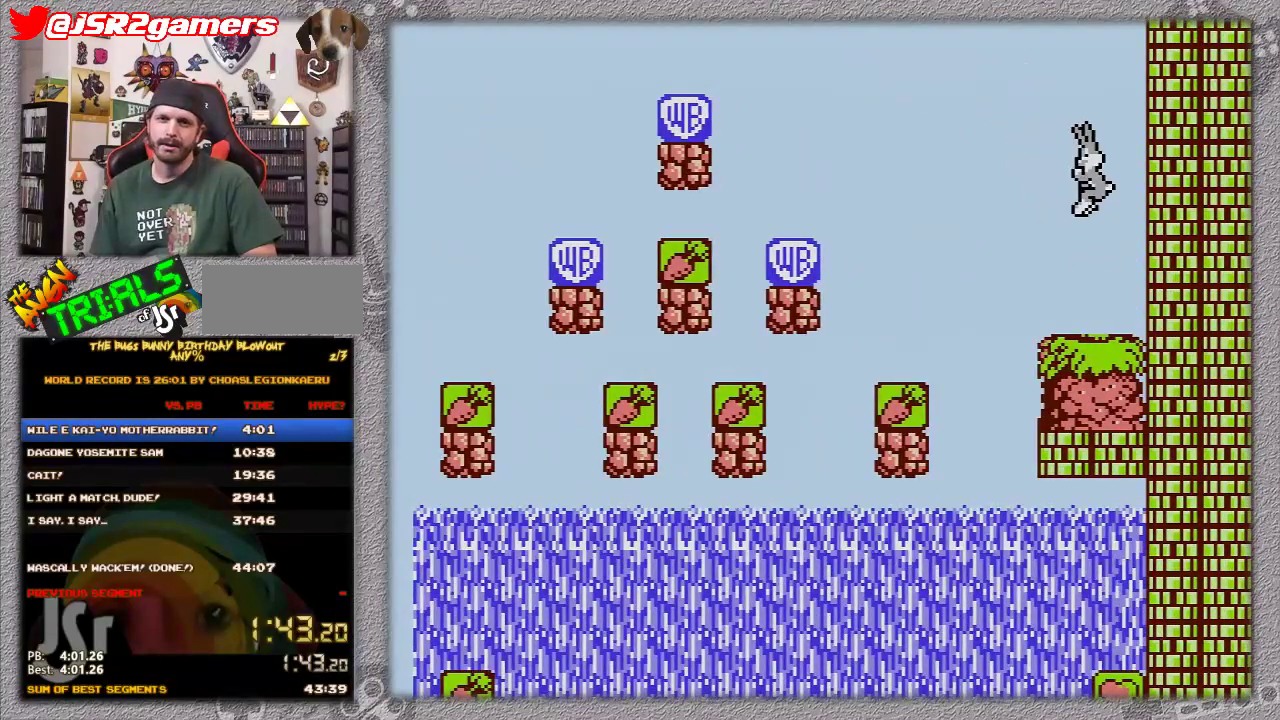
{"buttons": ["DPAD_DOWN"], "events": []}